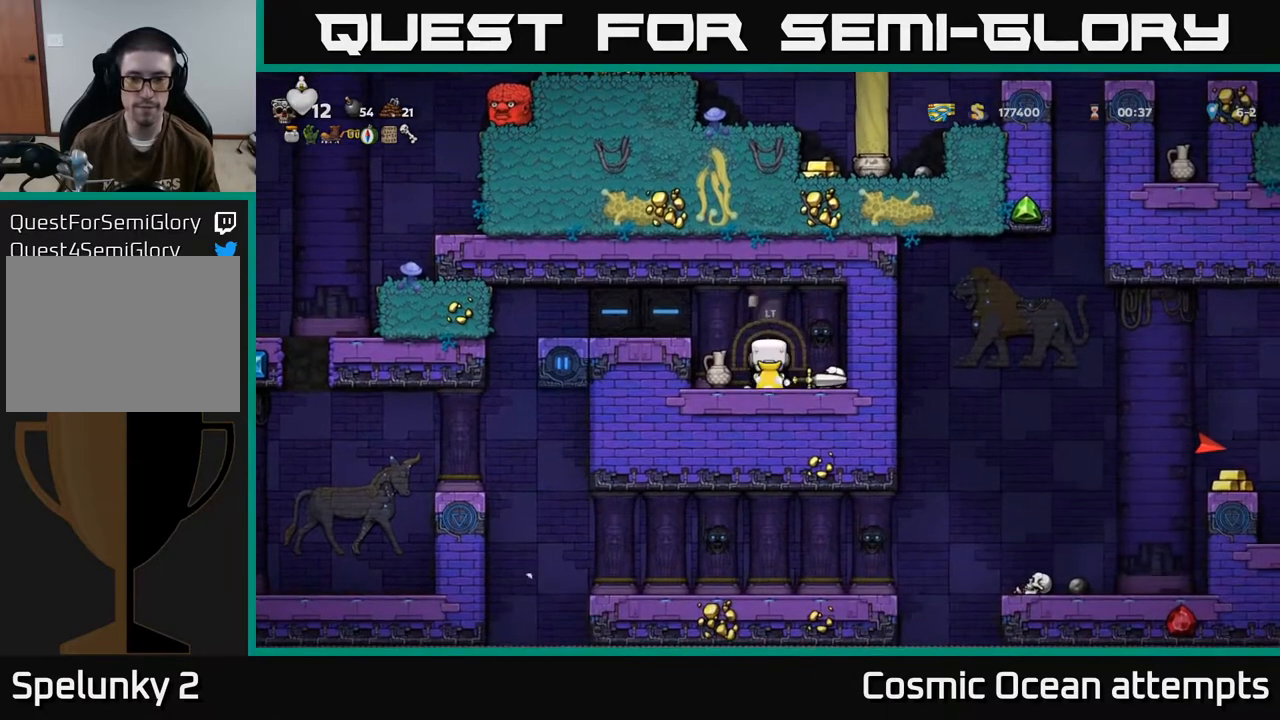
Gameplay with a controller (Xbox layout); each line is a JSON object with the inputs held at the frame after it. "events" lists button and stick changes between this image and that frame as [ms after this image, input, new state], when the widget could be followed in between. Not read: right_stick.
{"buttons": [], "left_stick": "center", "events": [[33, "L2", "up"]]}
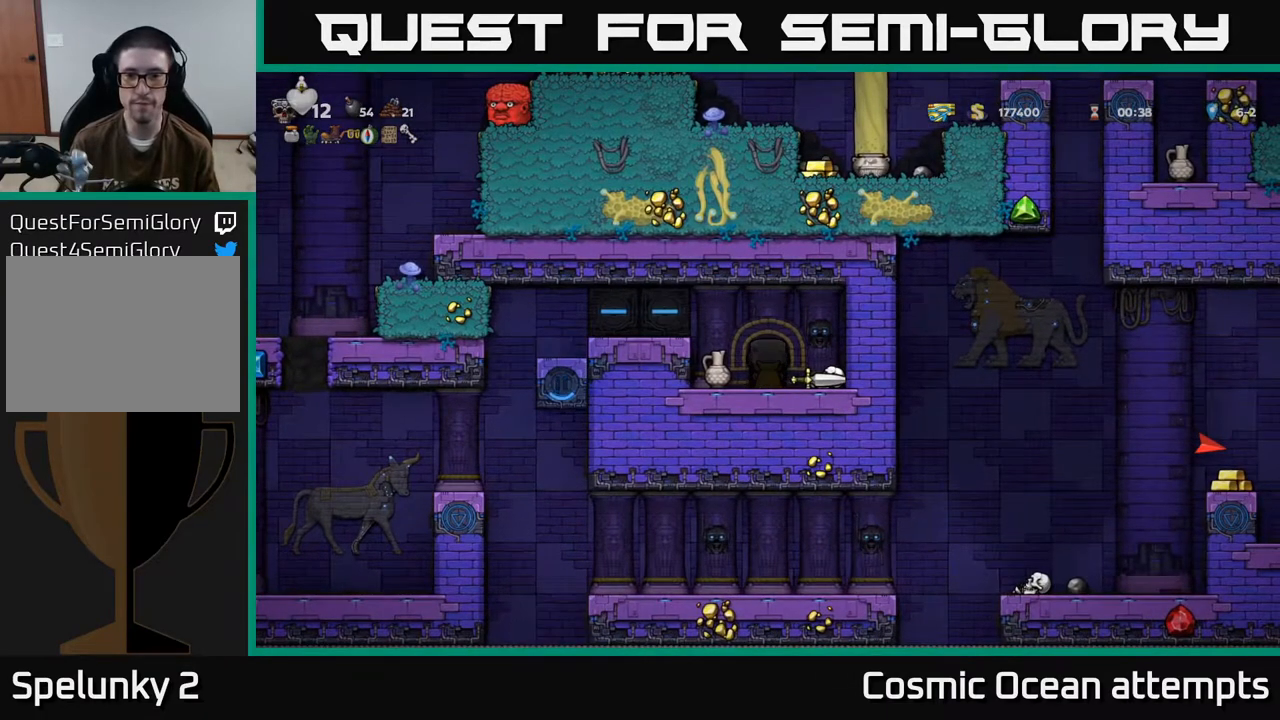
{"buttons": [], "left_stick": "center", "events": []}
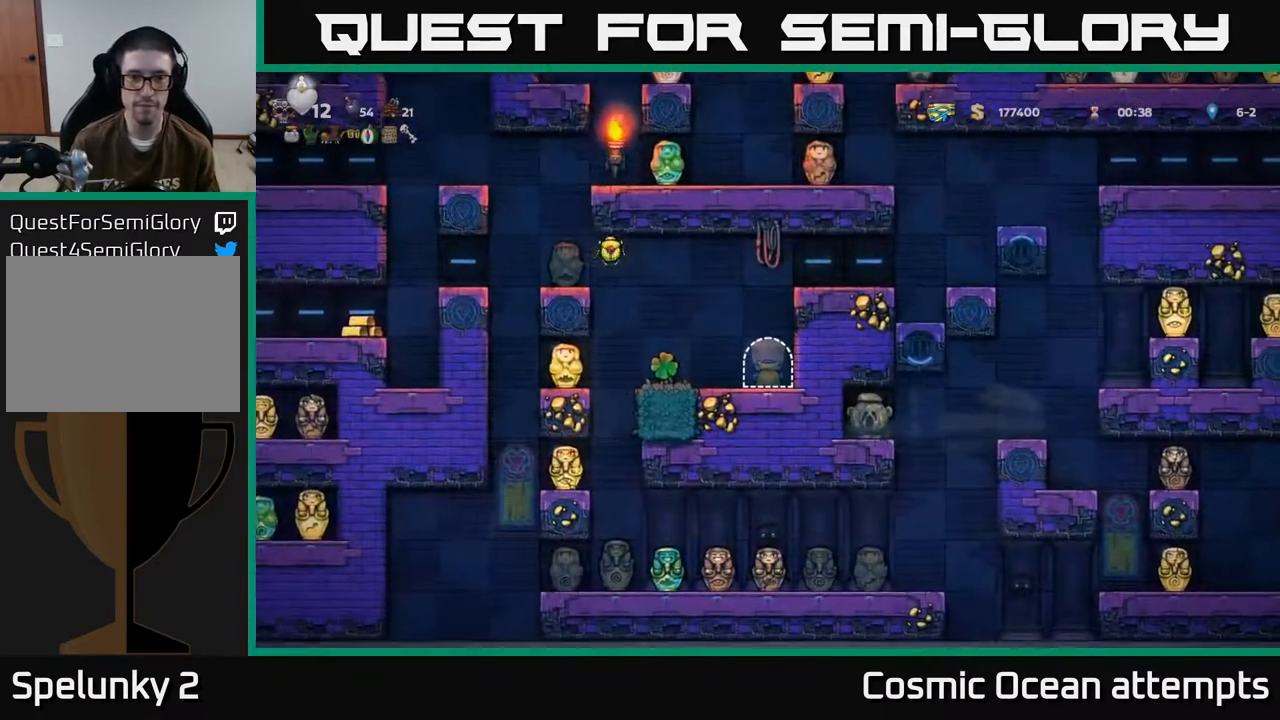
{"buttons": ["DPAD_LEFT"], "left_stick": "center", "events": [[300, "DPAD_LEFT", "down"]]}
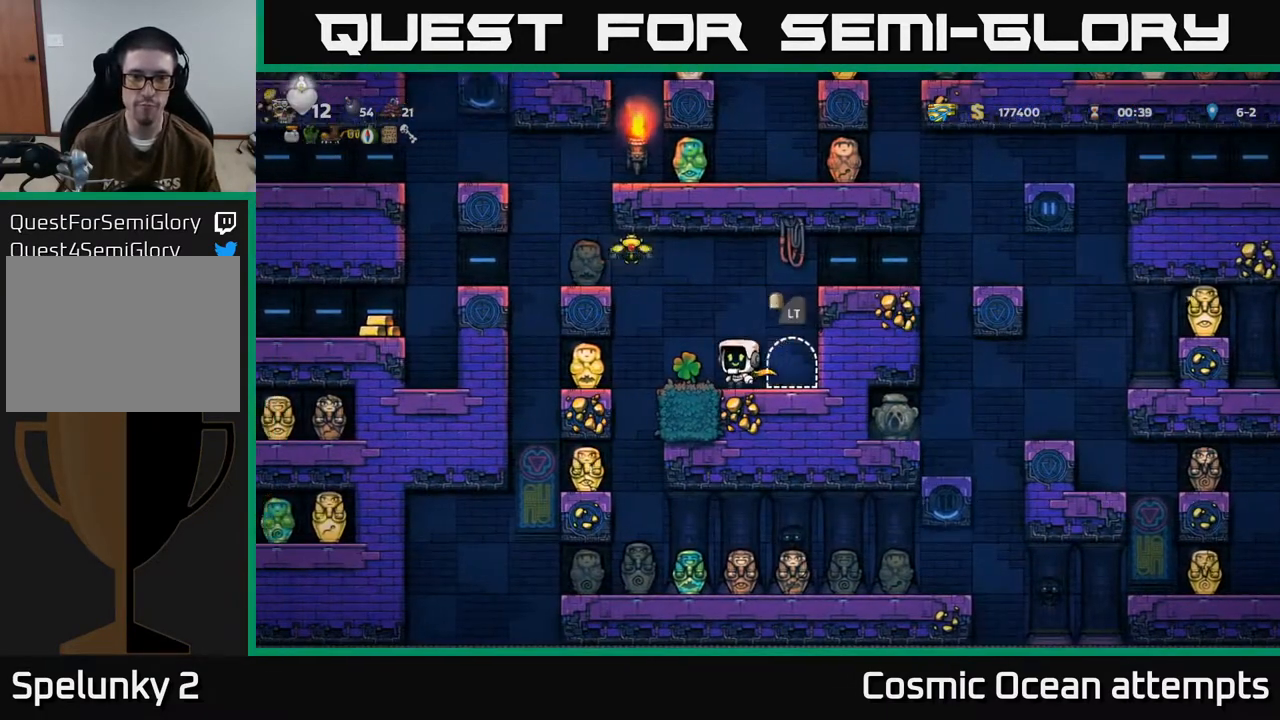
{"buttons": ["DPAD_LEFT"], "left_stick": "center", "events": [[67, "DPAD_LEFT", "up"], [83, "A", "down"], [267, "DPAD_LEFT", "down"], [283, "A", "up"]]}
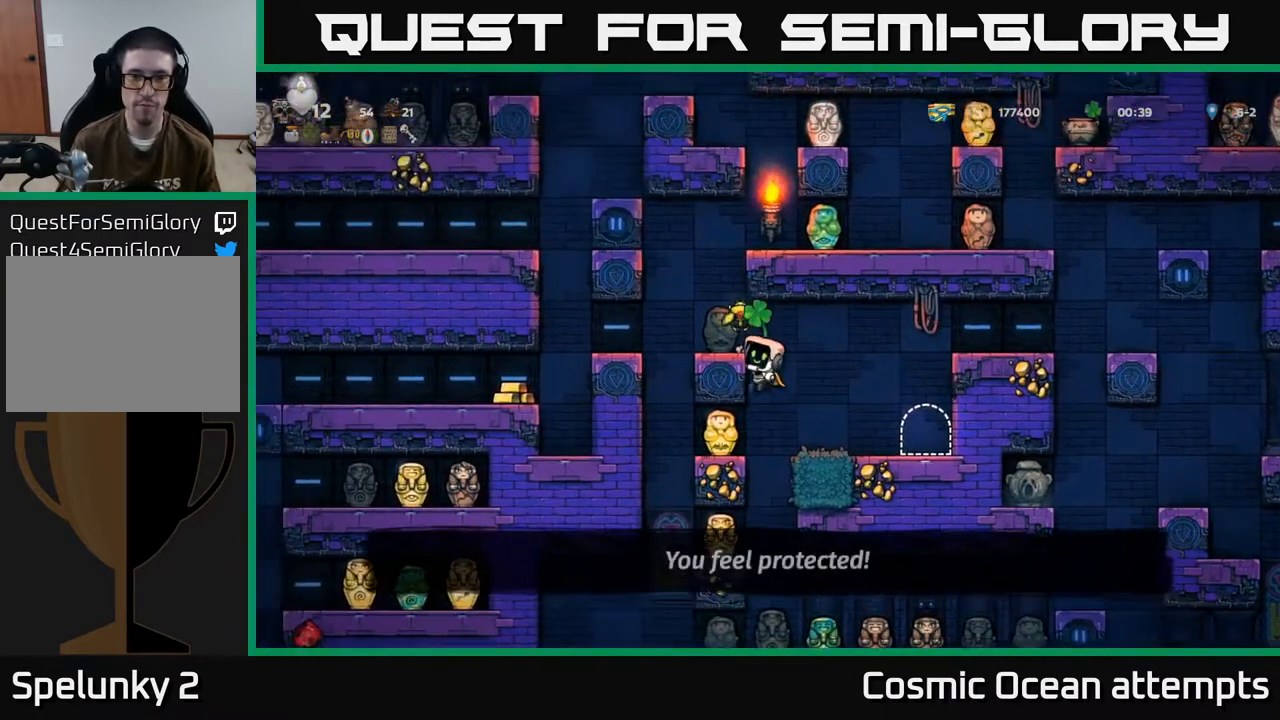
{"buttons": [], "left_stick": "center", "events": [[33, "A", "down"], [150, "A", "up"], [217, "DPAD_LEFT", "up"], [333, "DPAD_RIGHT", "down"], [417, "DPAD_RIGHT", "up"]]}
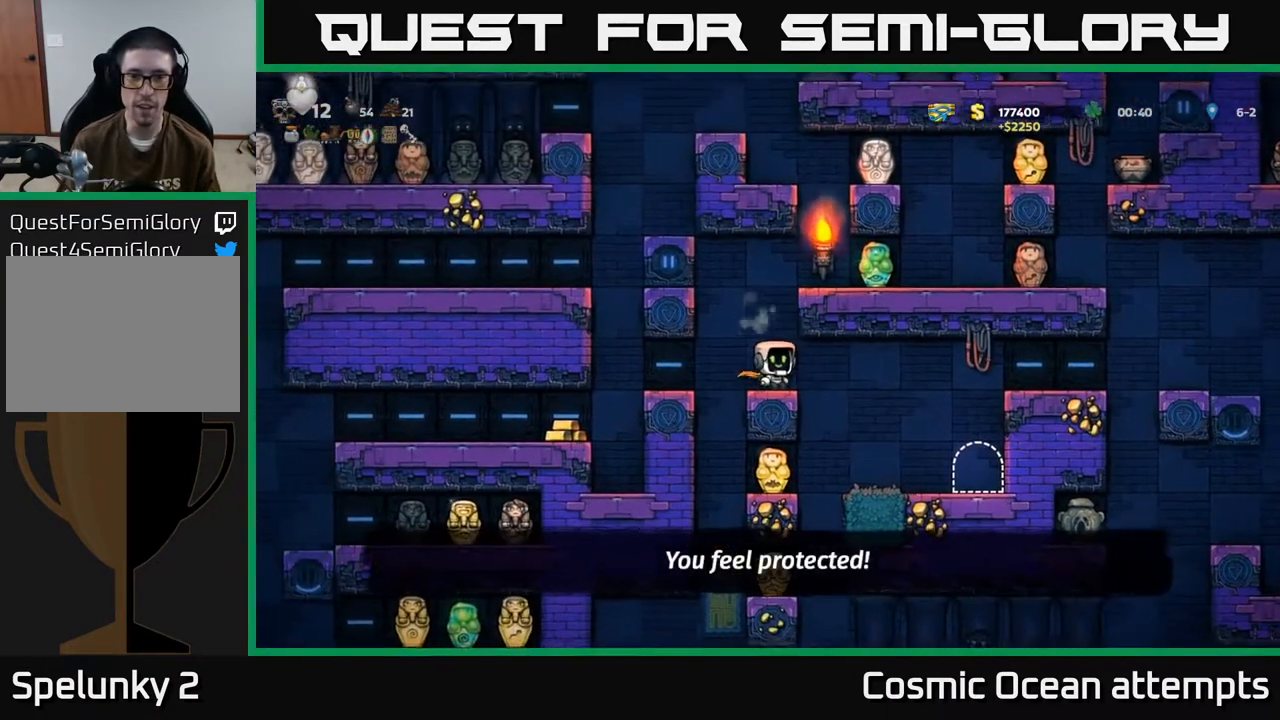
{"buttons": [], "left_stick": "center", "events": [[67, "START", "down"], [200, "START", "up"]]}
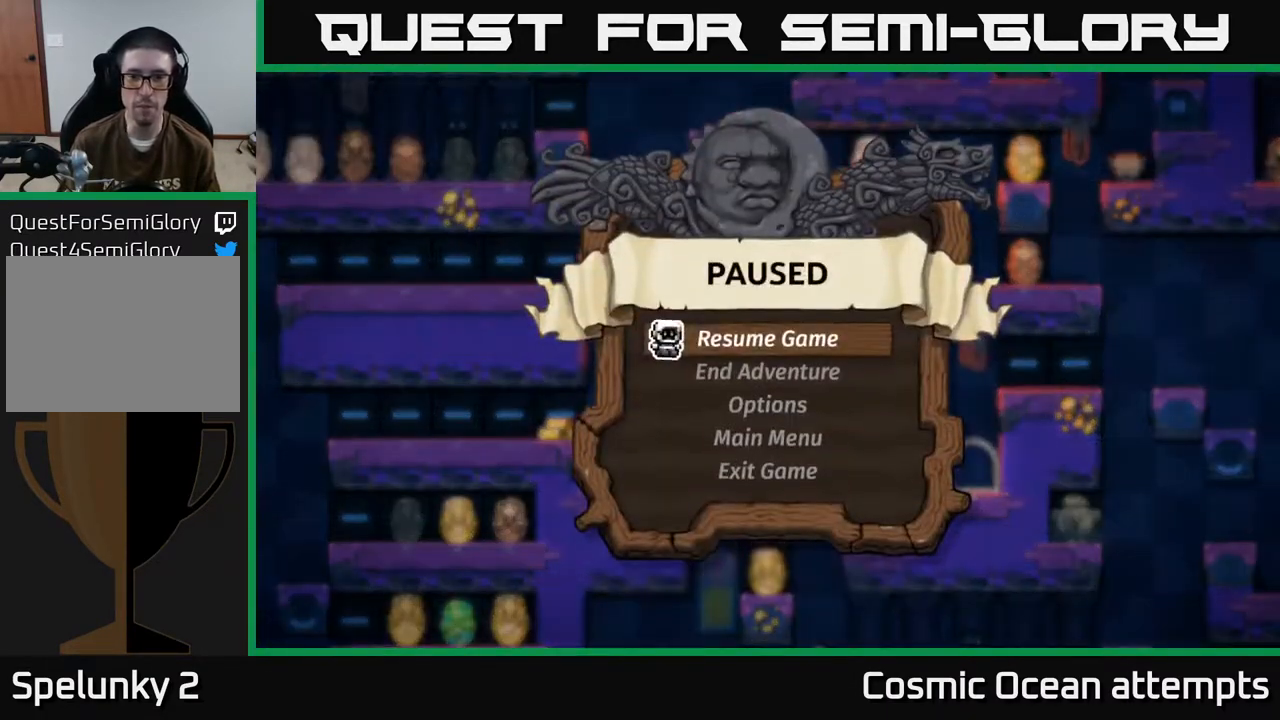
{"buttons": [], "left_stick": "center", "events": [[133, "DPAD_DOWN", "down"], [233, "DPAD_DOWN", "up"], [367, "DPAD_DOWN", "down"], [450, "DPAD_DOWN", "up"]]}
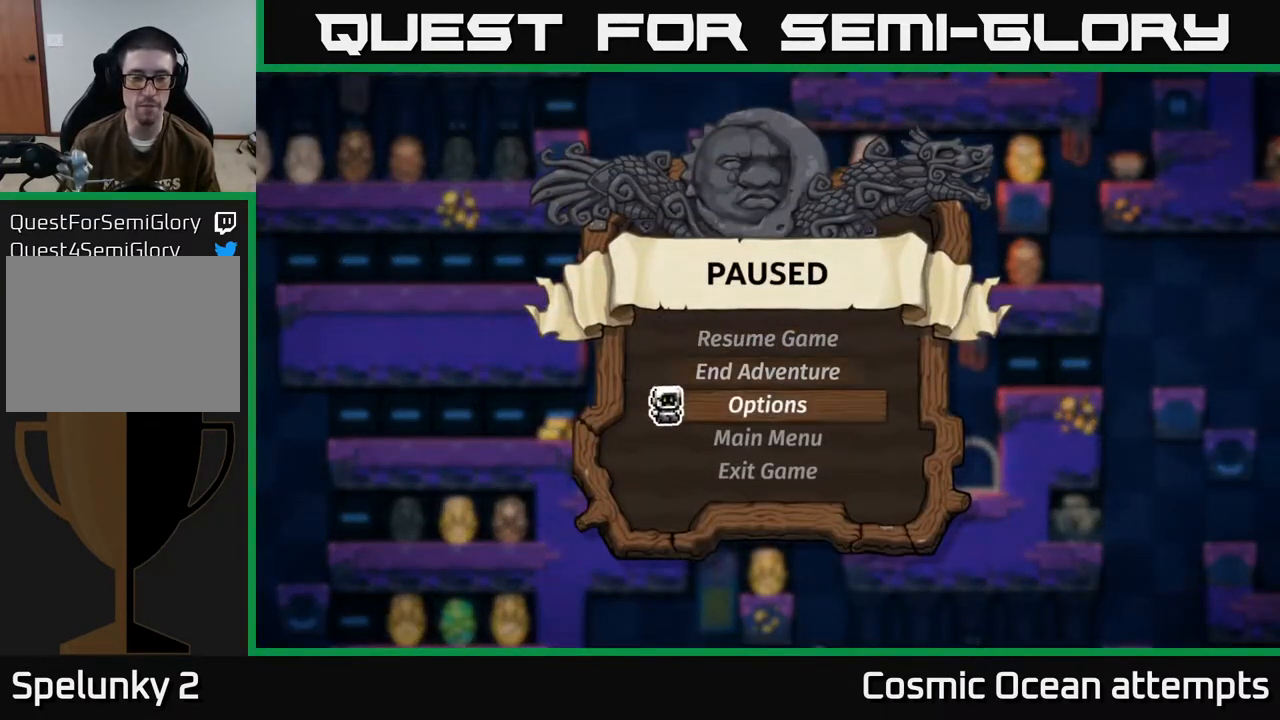
{"buttons": [], "left_stick": "center", "events": []}
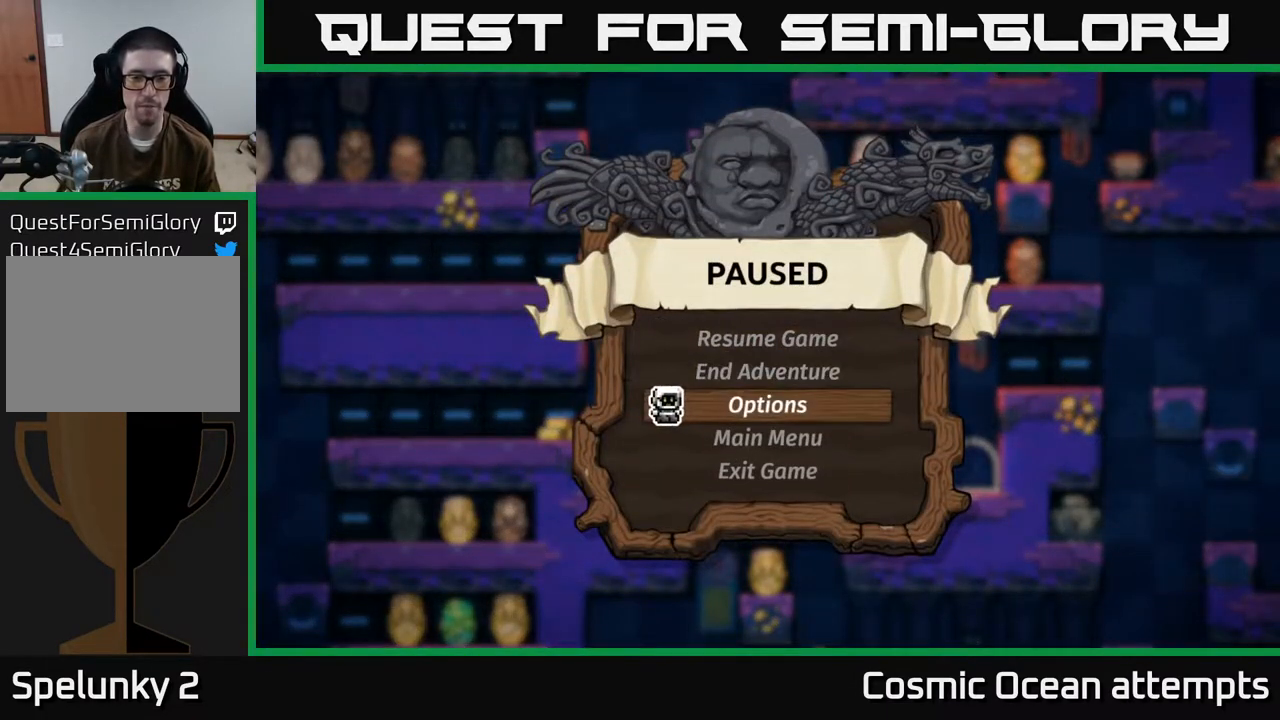
{"buttons": [], "left_stick": "center", "events": []}
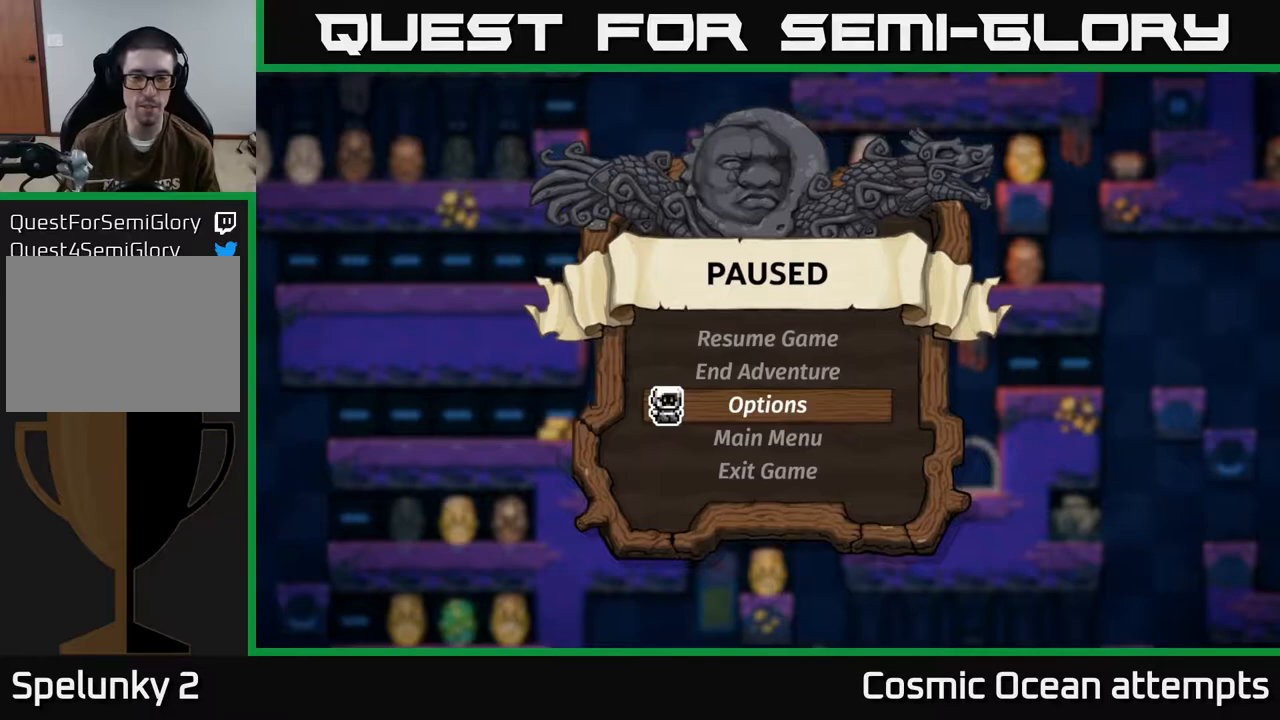
{"buttons": [], "left_stick": "center", "events": []}
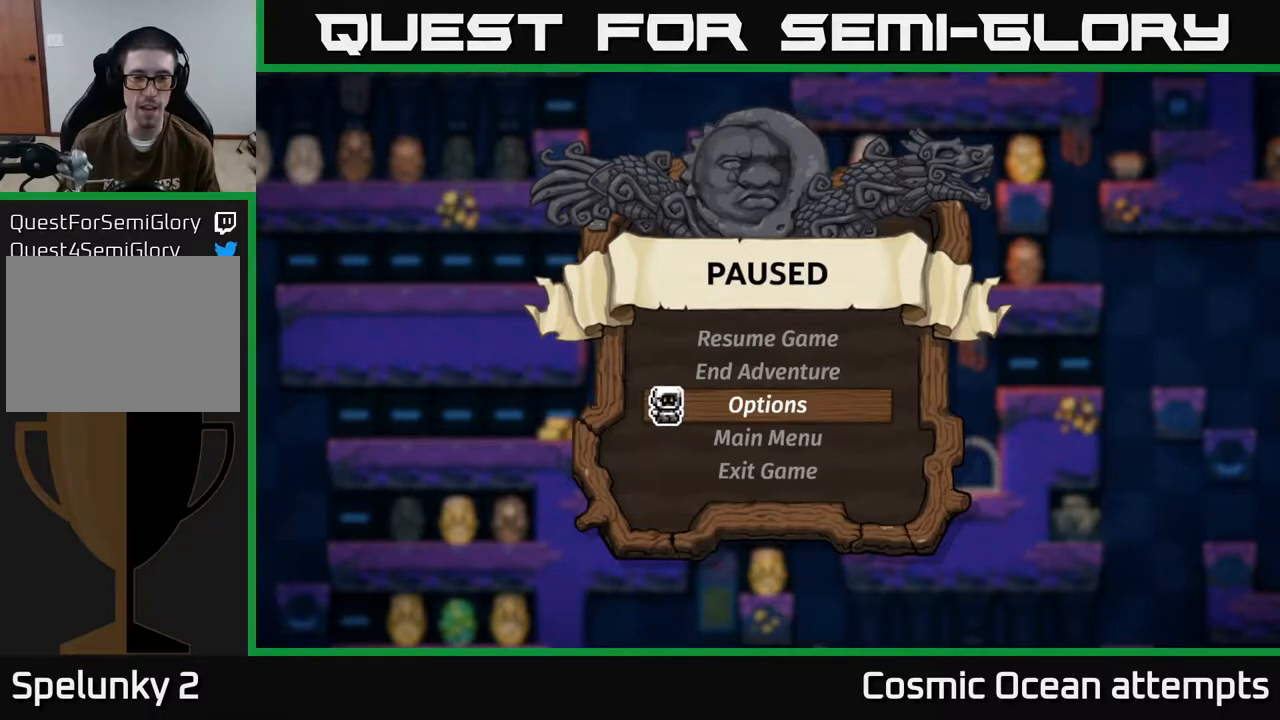
{"buttons": [], "left_stick": "center", "events": []}
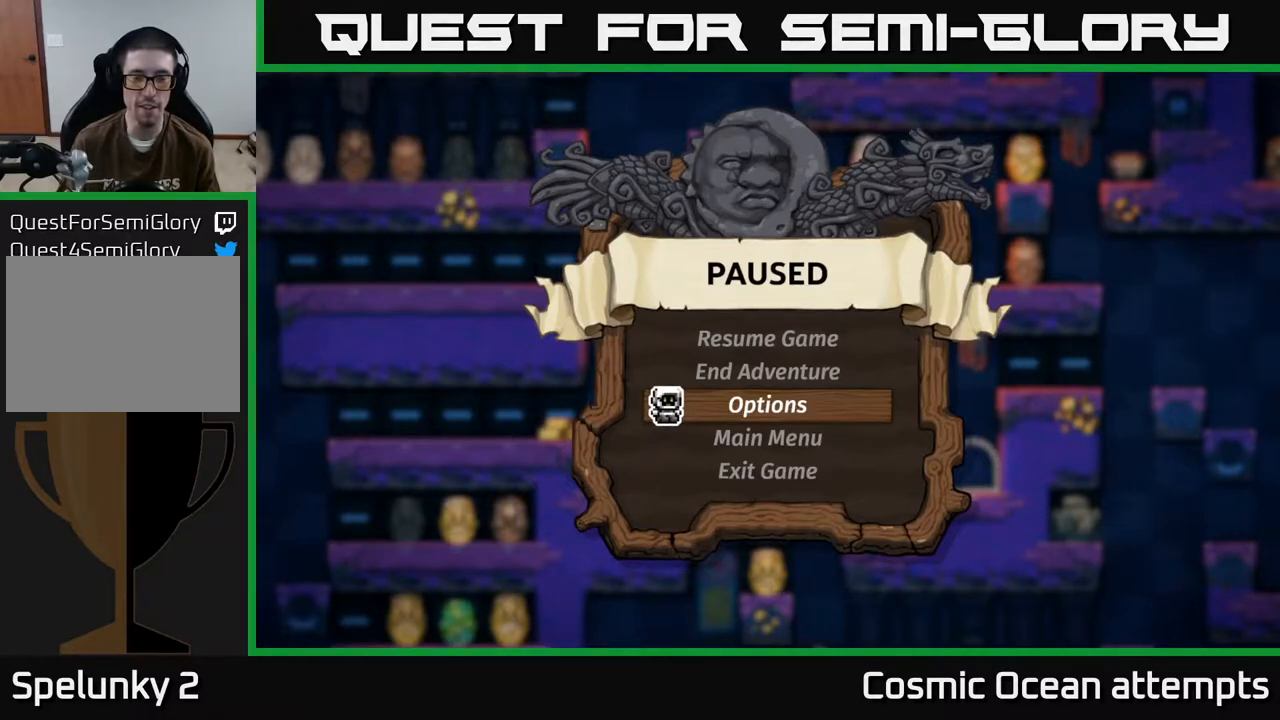
{"buttons": ["DPAD_DOWN"], "left_stick": "center", "events": [[17, "DPAD_UP", "down"], [117, "DPAD_UP", "up"], [467, "DPAD_DOWN", "down"]]}
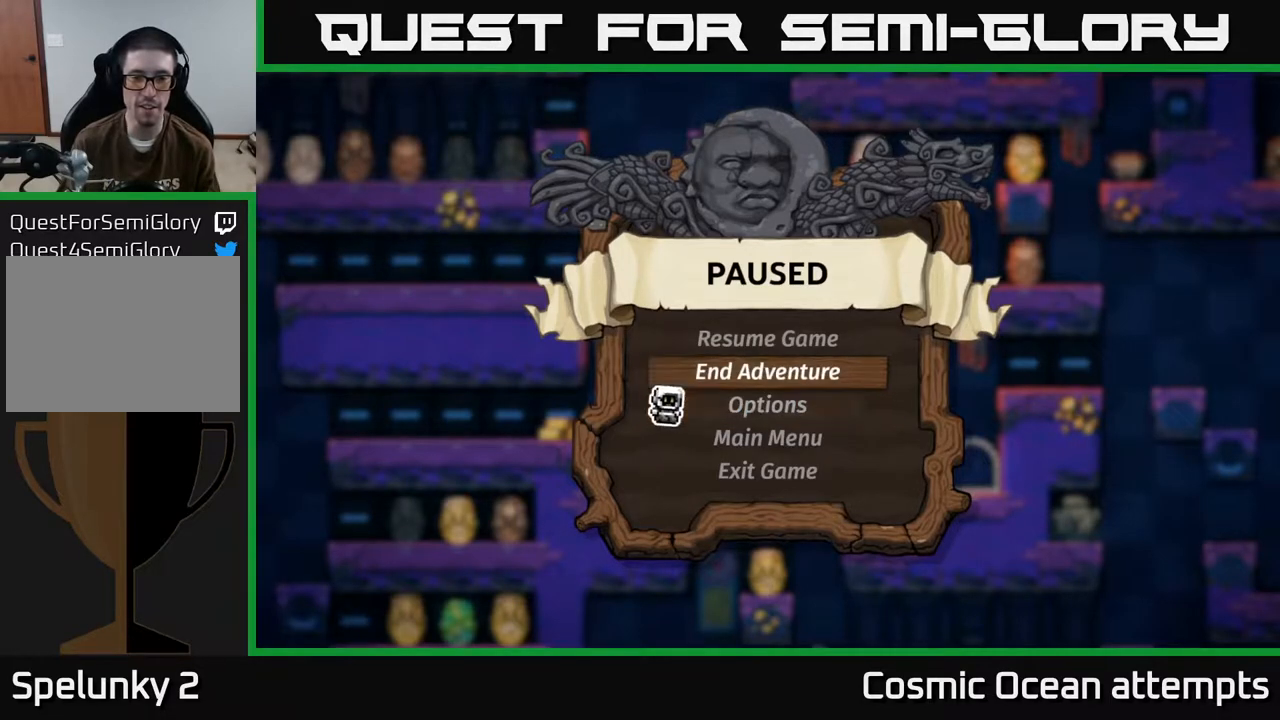
{"buttons": [], "left_stick": "center", "events": [[83, "DPAD_DOWN", "up"]]}
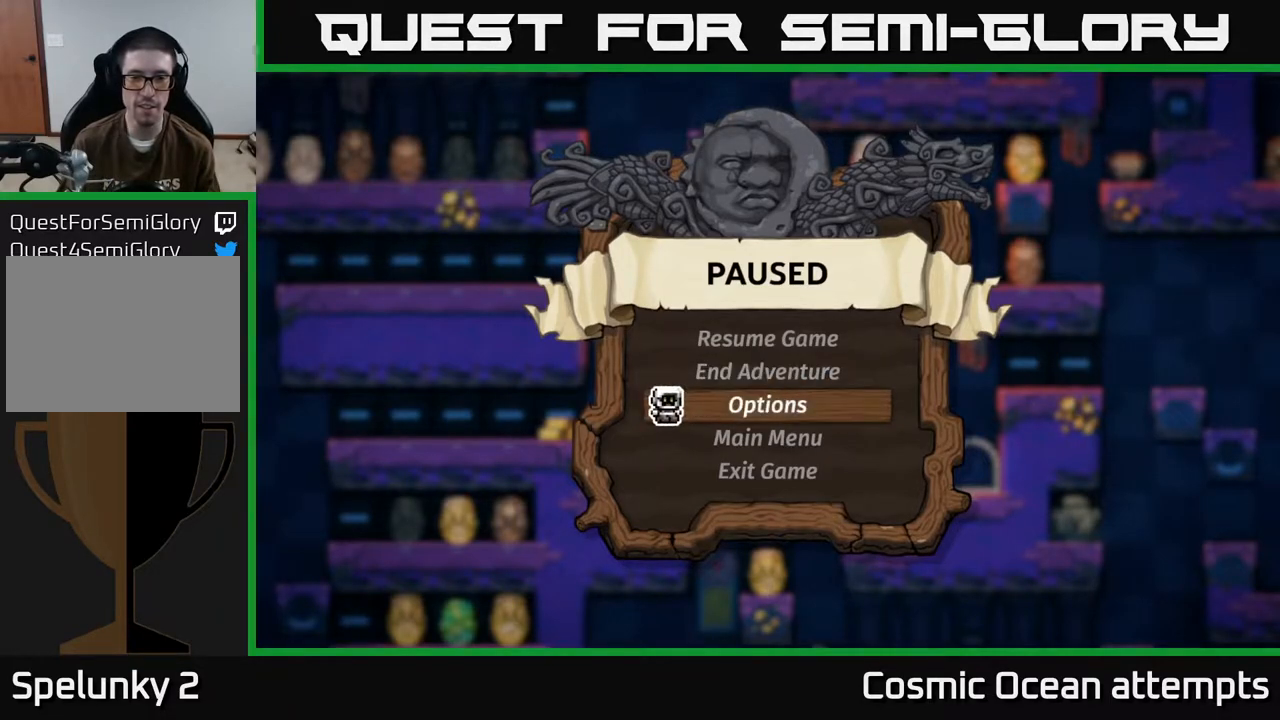
{"buttons": [], "left_stick": "center", "events": [[150, "B", "down"], [233, "B", "up"], [233, "left_stick", "up-right"], [283, "left_stick", "center"]]}
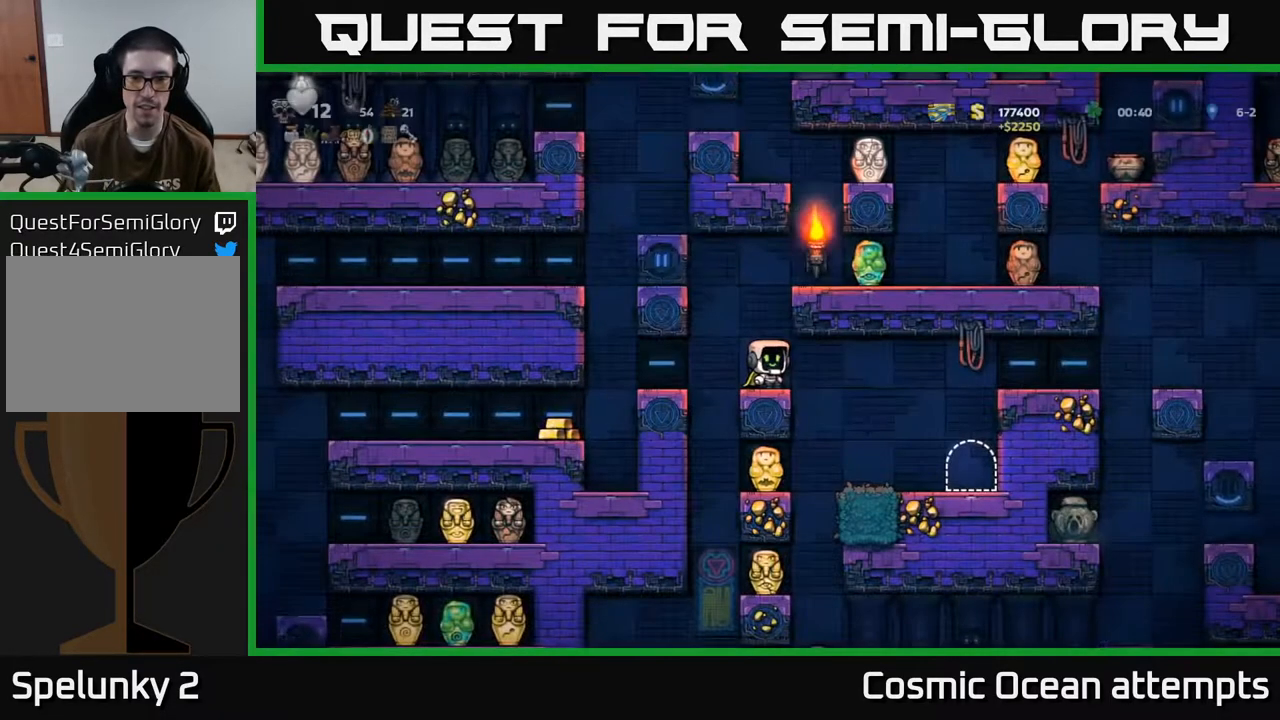
{"buttons": [], "left_stick": "center", "events": [[150, "START", "down"], [300, "START", "up"]]}
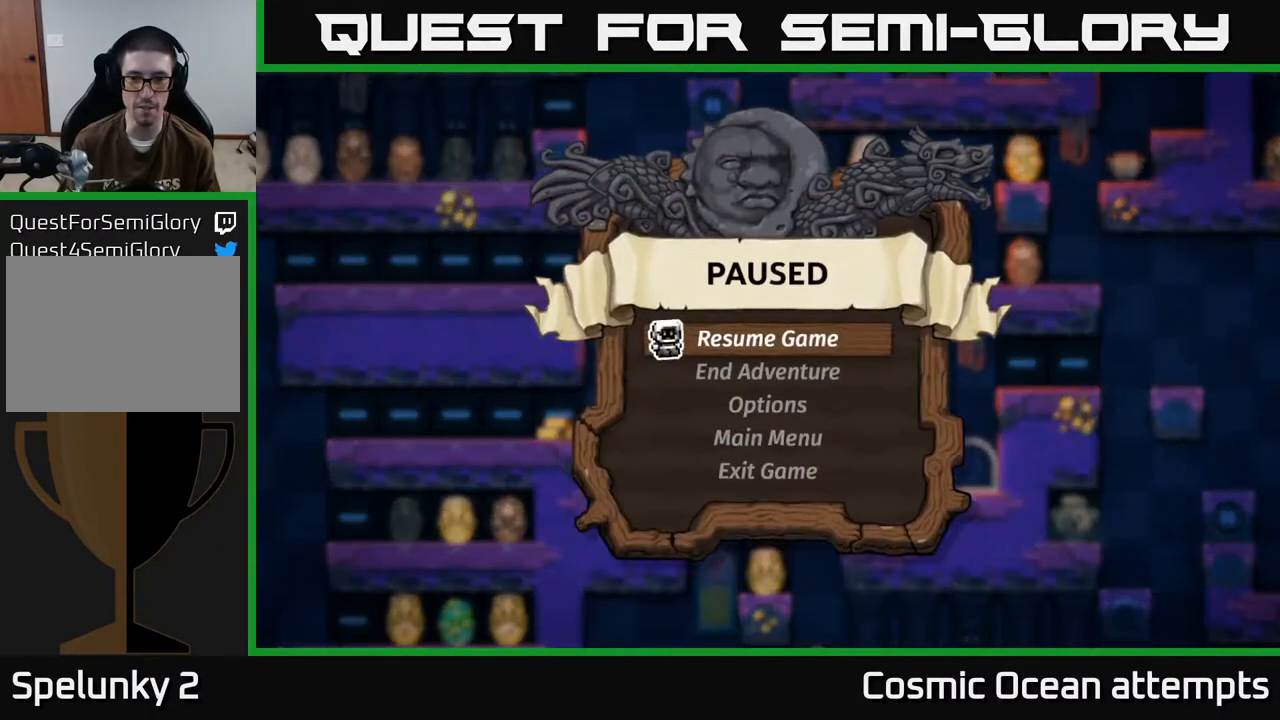
{"buttons": ["START"], "left_stick": "center", "events": [[450, "START", "down"]]}
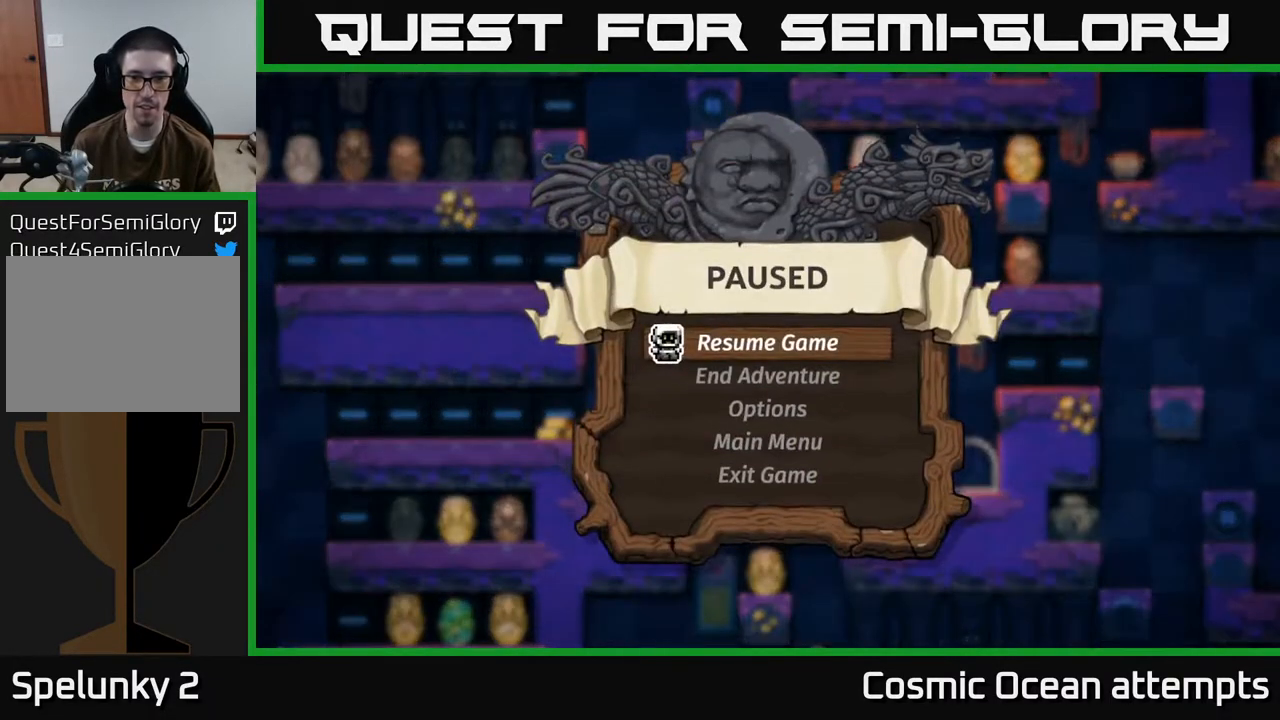
{"buttons": ["SELECT"], "left_stick": "center", "events": [[83, "START", "up"], [400, "SELECT", "down"]]}
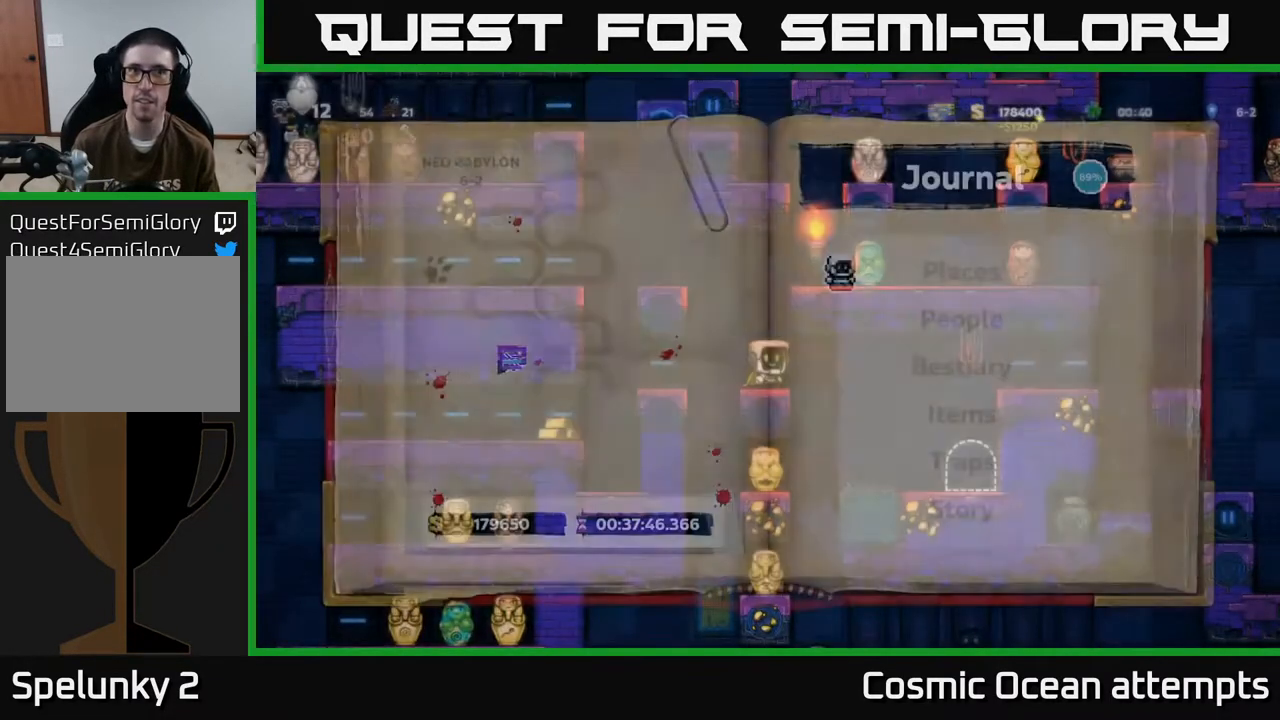
{"buttons": [], "left_stick": "center", "events": [[50, "SELECT", "up"]]}
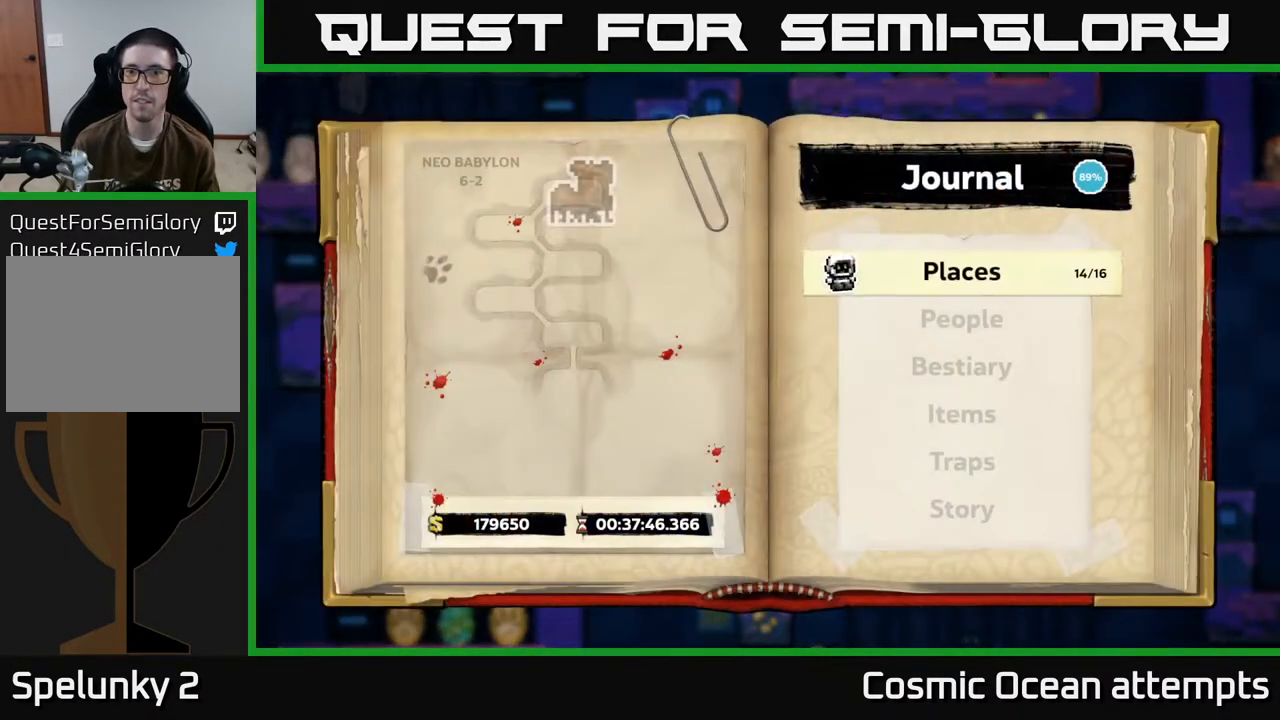
{"buttons": [], "left_stick": "center", "events": [[67, "DPAD_DOWN", "down"], [150, "DPAD_DOWN", "up"], [217, "DPAD_DOWN", "down"], [317, "DPAD_DOWN", "up"], [383, "DPAD_DOWN", "down"], [483, "DPAD_DOWN", "up"]]}
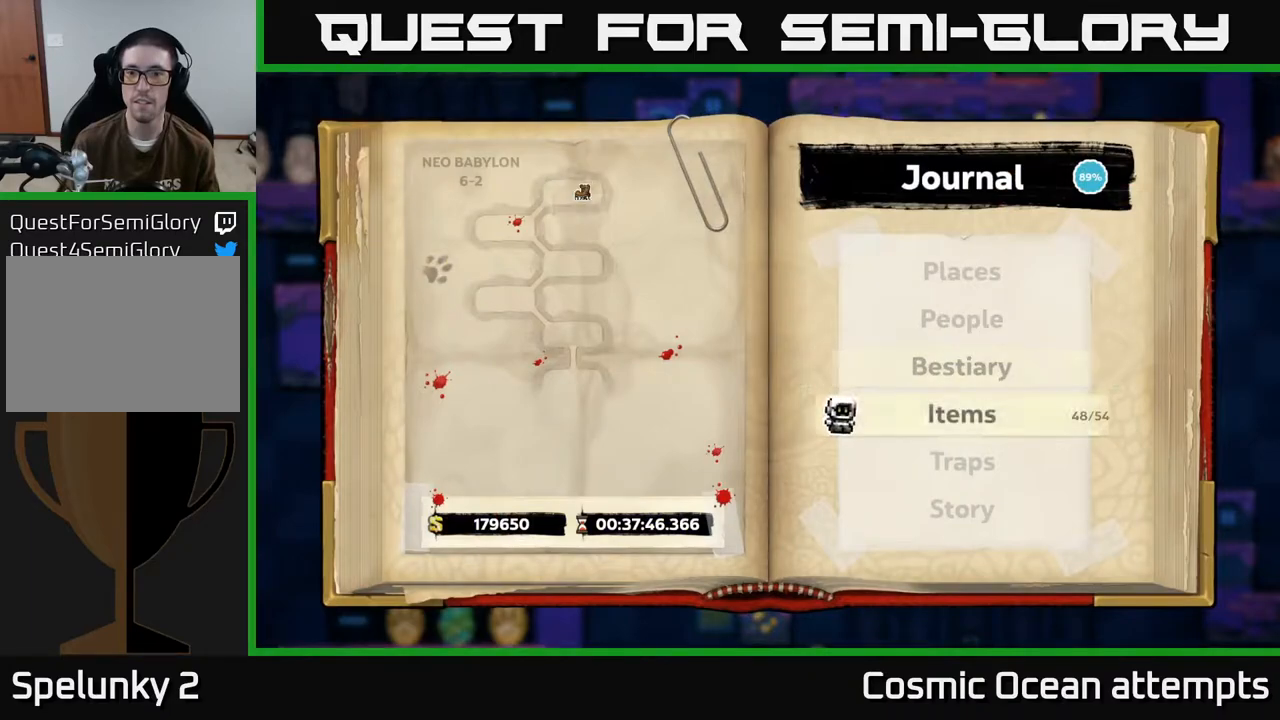
{"buttons": ["DPAD_RIGHT"], "left_stick": "center", "events": [[83, "A", "down"], [167, "A", "up"], [483, "DPAD_RIGHT", "down"]]}
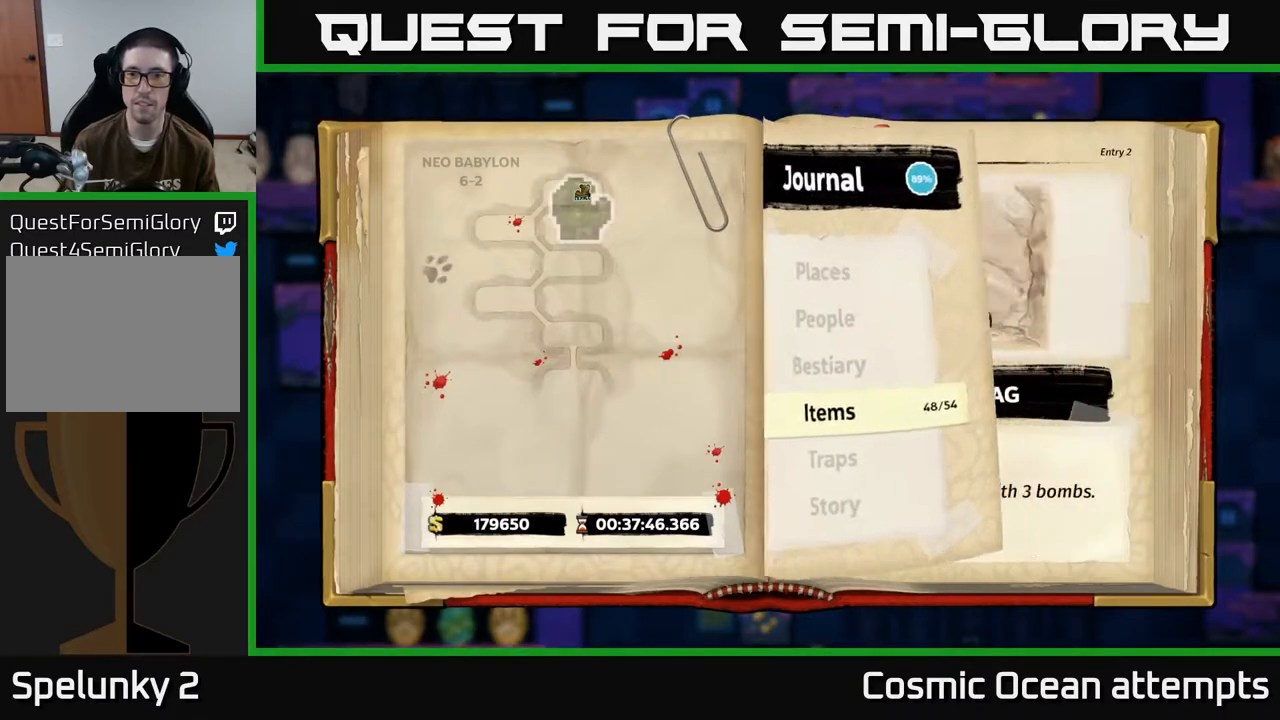
{"buttons": ["DPAD_RIGHT"], "left_stick": "center", "events": [[50, "DPAD_RIGHT", "up"], [133, "DPAD_RIGHT", "down"], [183, "DPAD_RIGHT", "up"], [250, "DPAD_RIGHT", "down"], [317, "DPAD_RIGHT", "up"], [383, "DPAD_RIGHT", "down"], [450, "DPAD_RIGHT", "up"], [500, "DPAD_RIGHT", "down"]]}
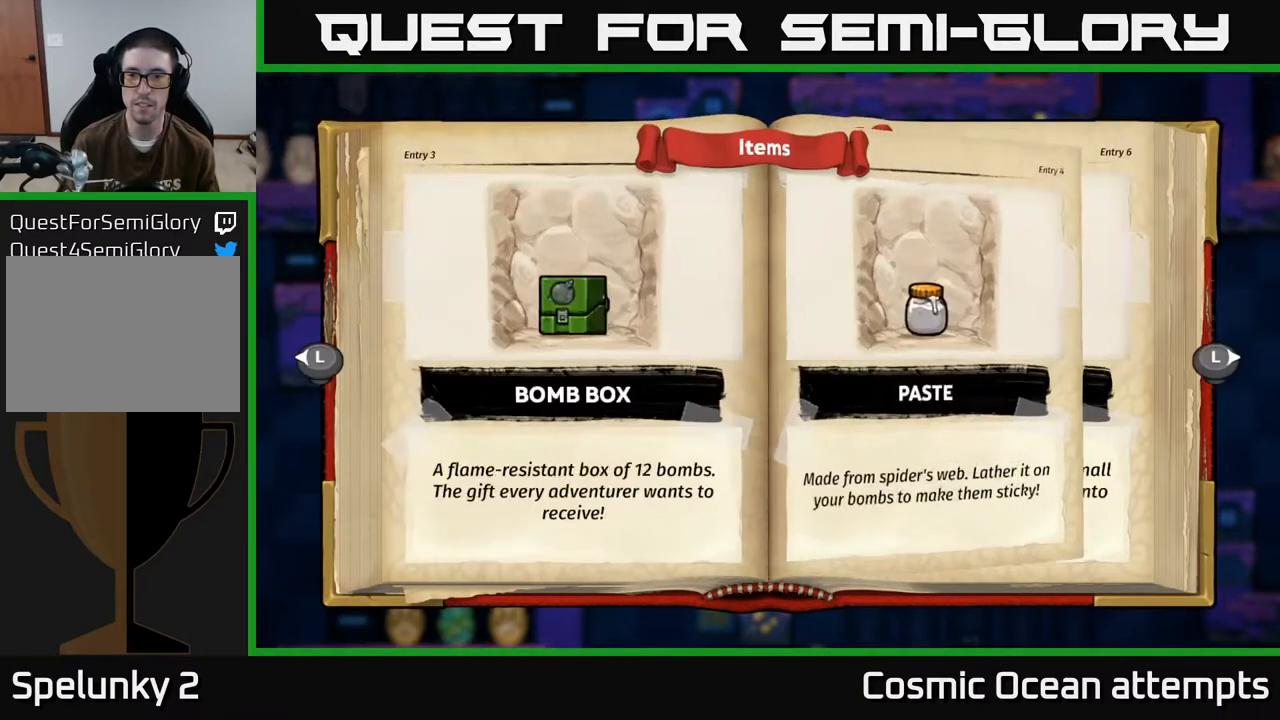
{"buttons": [], "left_stick": "center", "events": [[83, "DPAD_RIGHT", "up"], [150, "DPAD_RIGHT", "down"], [217, "DPAD_RIGHT", "up"], [267, "DPAD_RIGHT", "down"], [350, "DPAD_RIGHT", "up"], [417, "DPAD_RIGHT", "down"], [500, "DPAD_RIGHT", "up"]]}
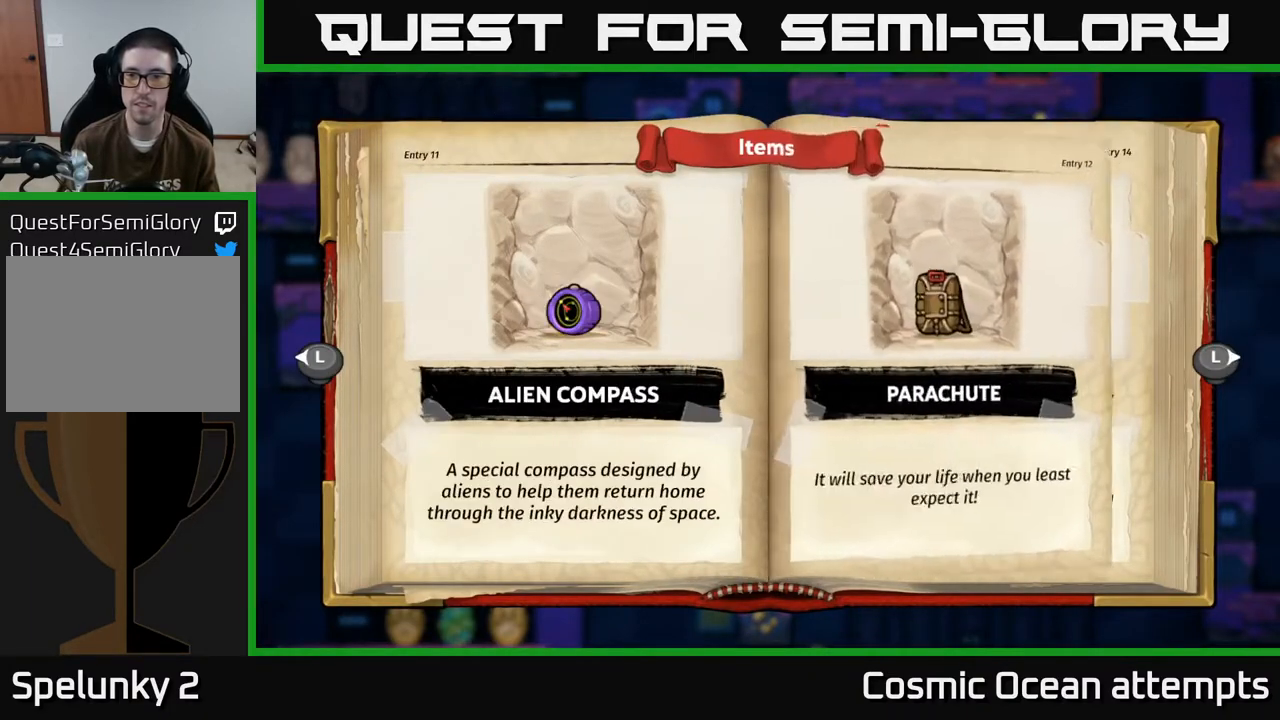
{"buttons": [], "left_stick": "center", "events": [[50, "DPAD_RIGHT", "down"], [133, "DPAD_RIGHT", "up"], [200, "DPAD_RIGHT", "down"], [283, "DPAD_RIGHT", "up"], [350, "DPAD_RIGHT", "down"], [433, "DPAD_RIGHT", "up"]]}
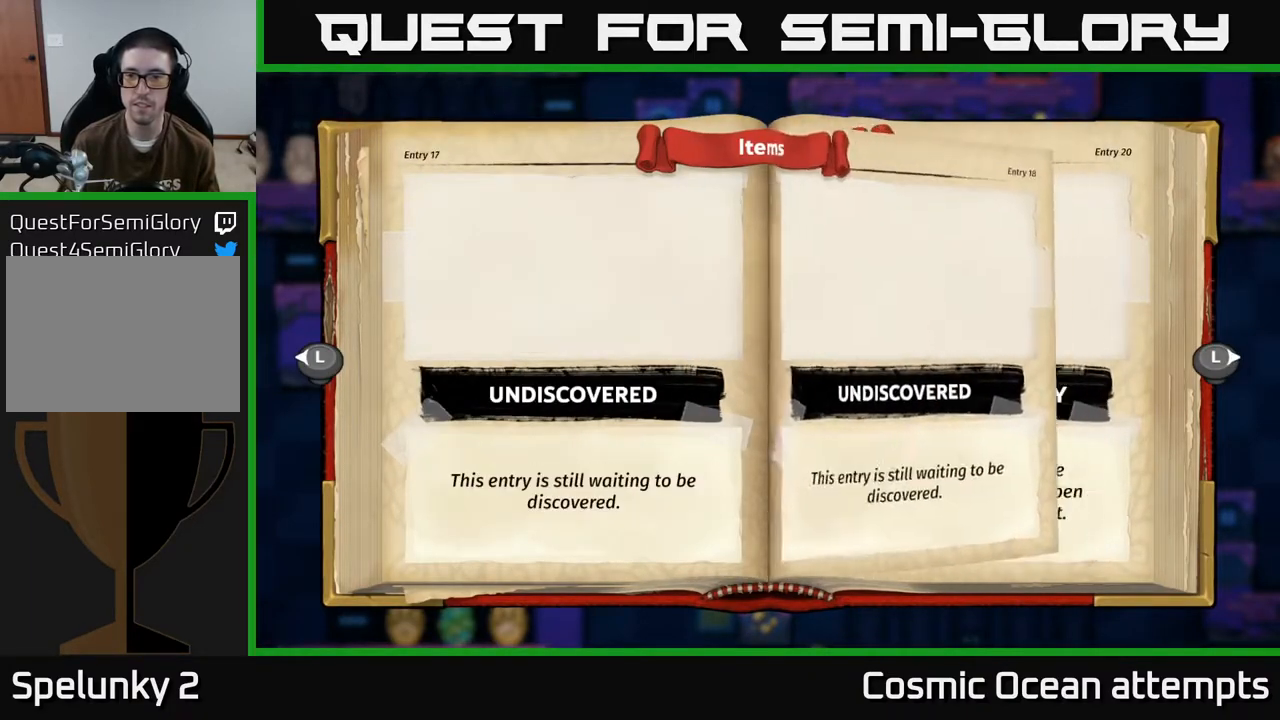
{"buttons": [], "left_stick": "center", "events": [[267, "DPAD_RIGHT", "down"], [350, "DPAD_RIGHT", "up"]]}
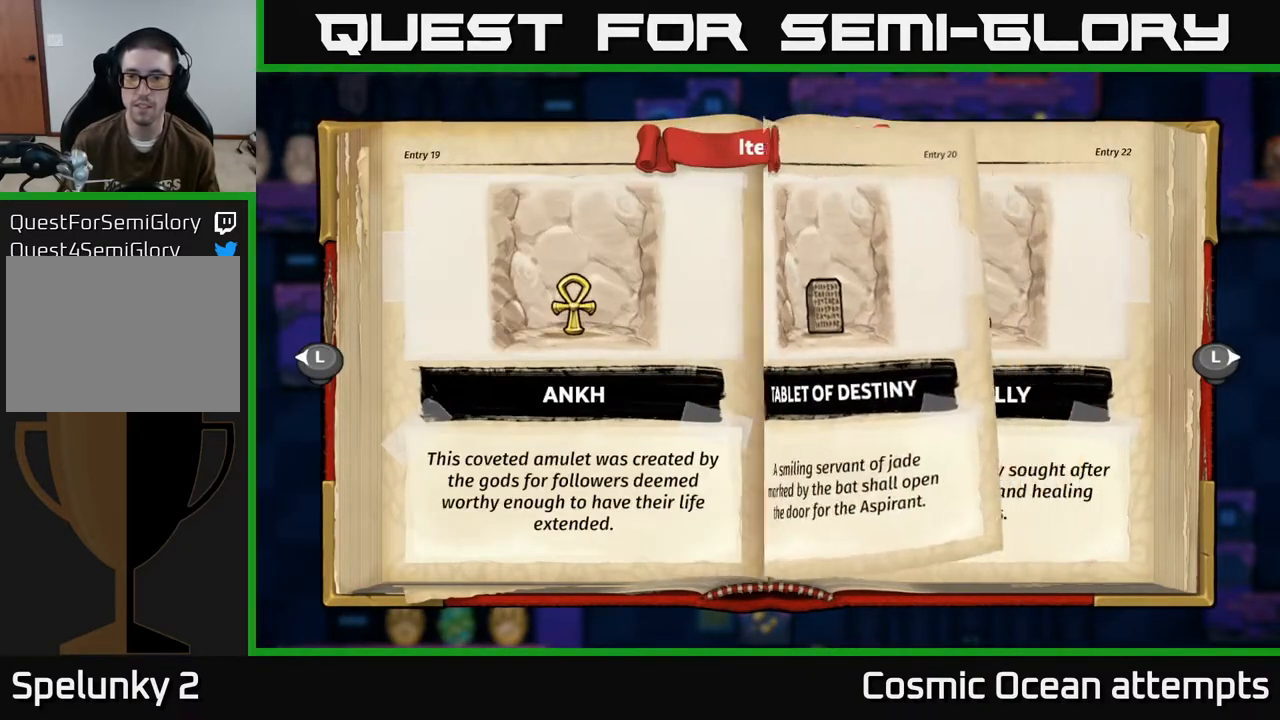
{"buttons": [], "left_stick": "center", "events": [[100, "DPAD_LEFT", "down"], [200, "DPAD_LEFT", "up"]]}
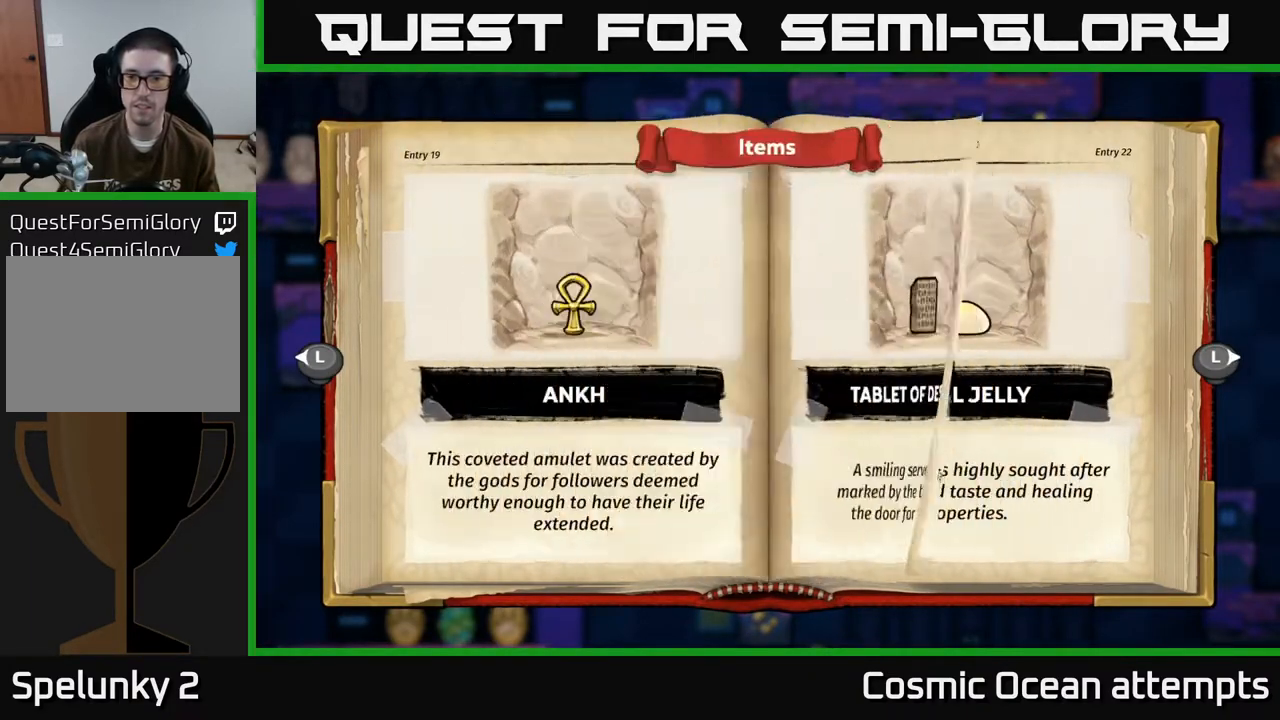
{"buttons": [], "left_stick": "center", "events": []}
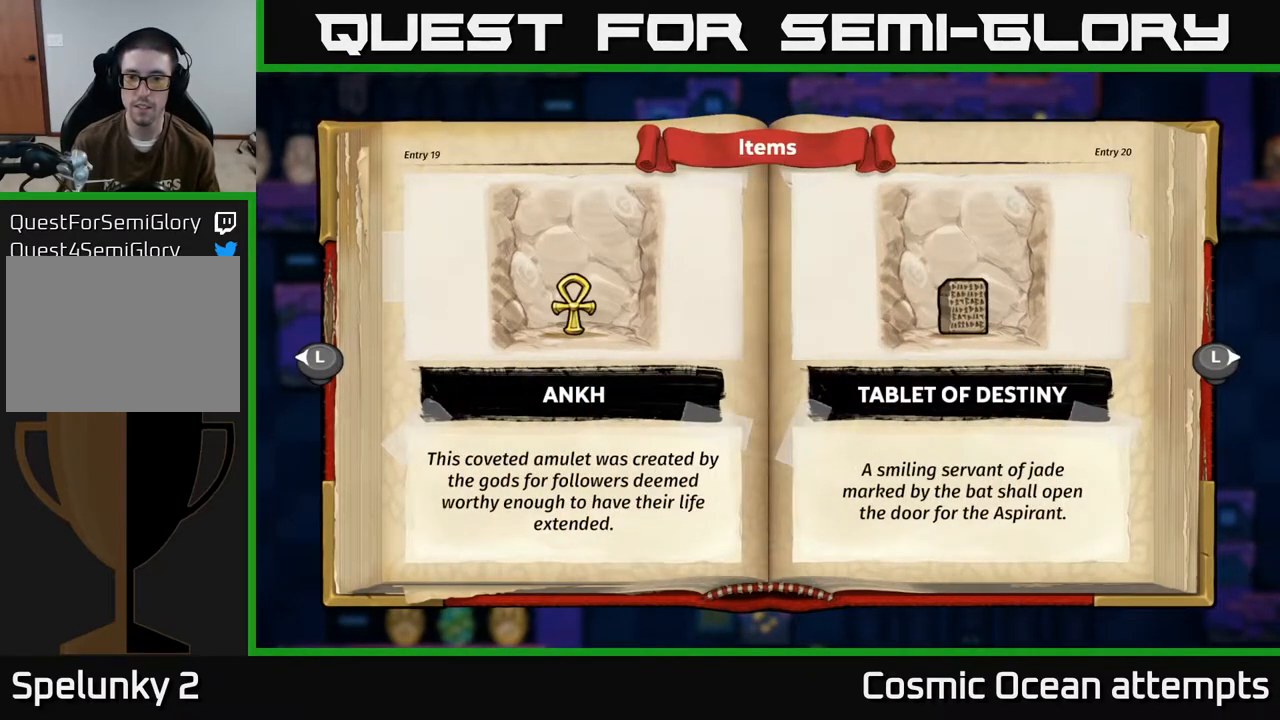
{"buttons": [], "left_stick": "center", "events": []}
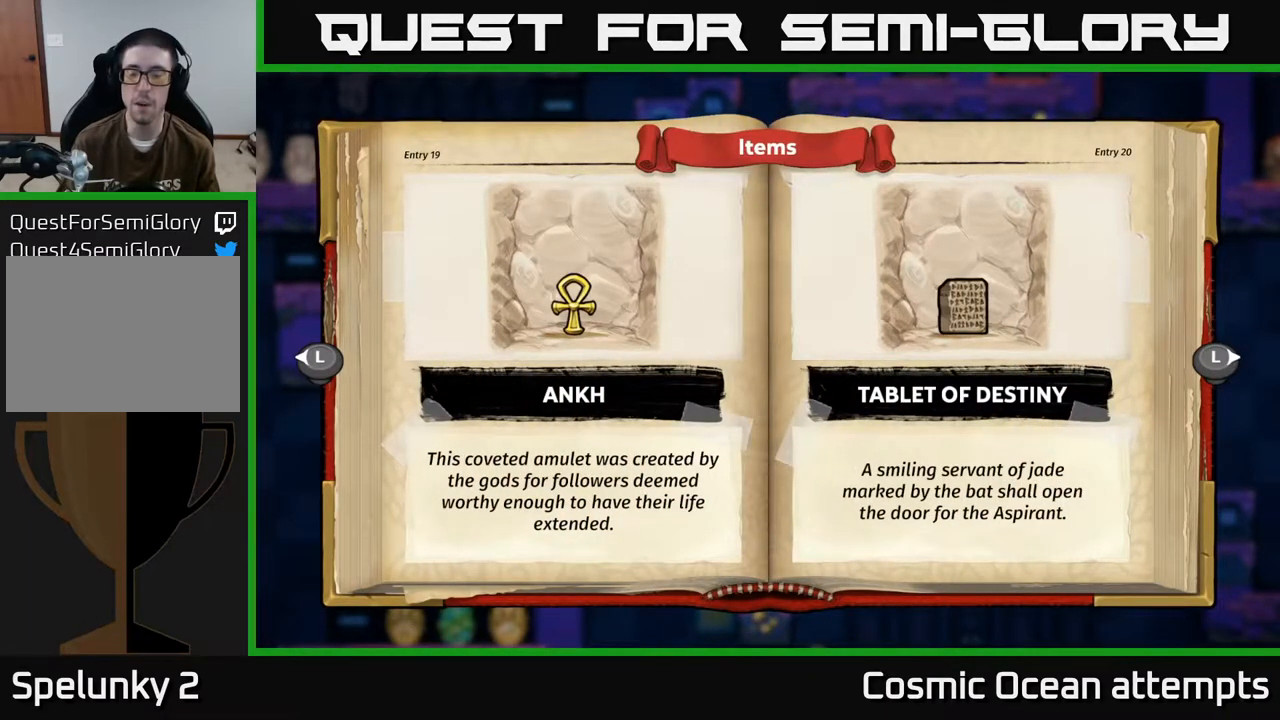
{"buttons": [], "left_stick": "center", "events": []}
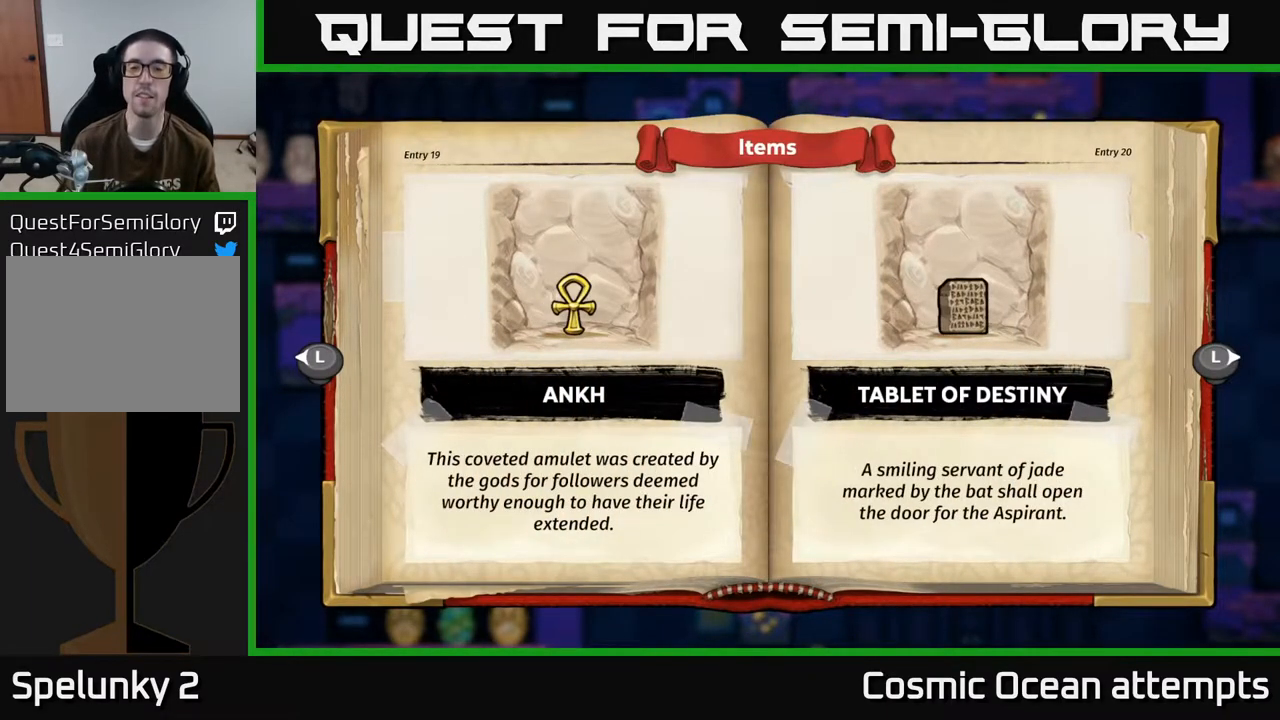
{"buttons": [], "left_stick": "center", "events": []}
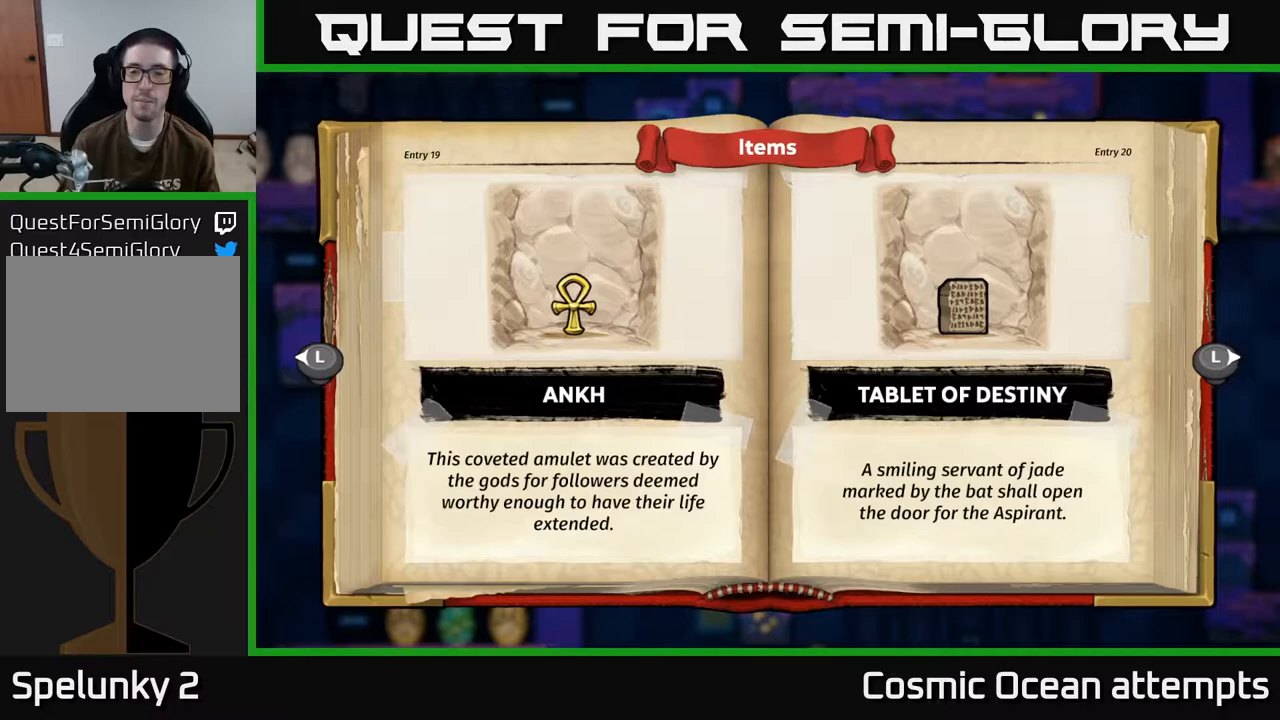
{"buttons": [], "left_stick": "center", "events": []}